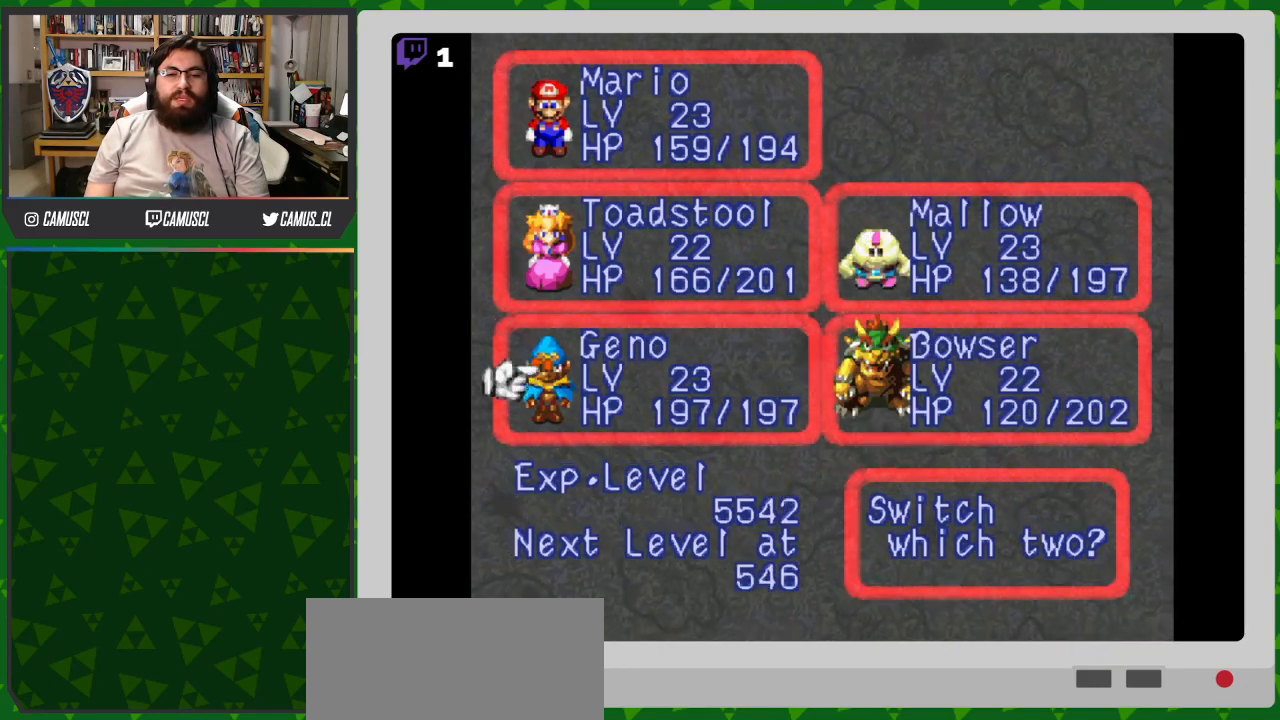
Gameplay with a controller (Nintendo layout); each line is a JSON object with the inputs held at the frame after it. "events" lists button and stick changes between this image and that frame as [ms after this image, input, new state], when the widget could be followed in between. Not read: L3 R1 R3.
{"buttons": [], "events": [[100, "DPAD_RIGHT", "up"], [150, "A", "down"], [200, "A", "up"], [400, "DPAD_LEFT", "down"], [500, "DPAD_LEFT", "up"]]}
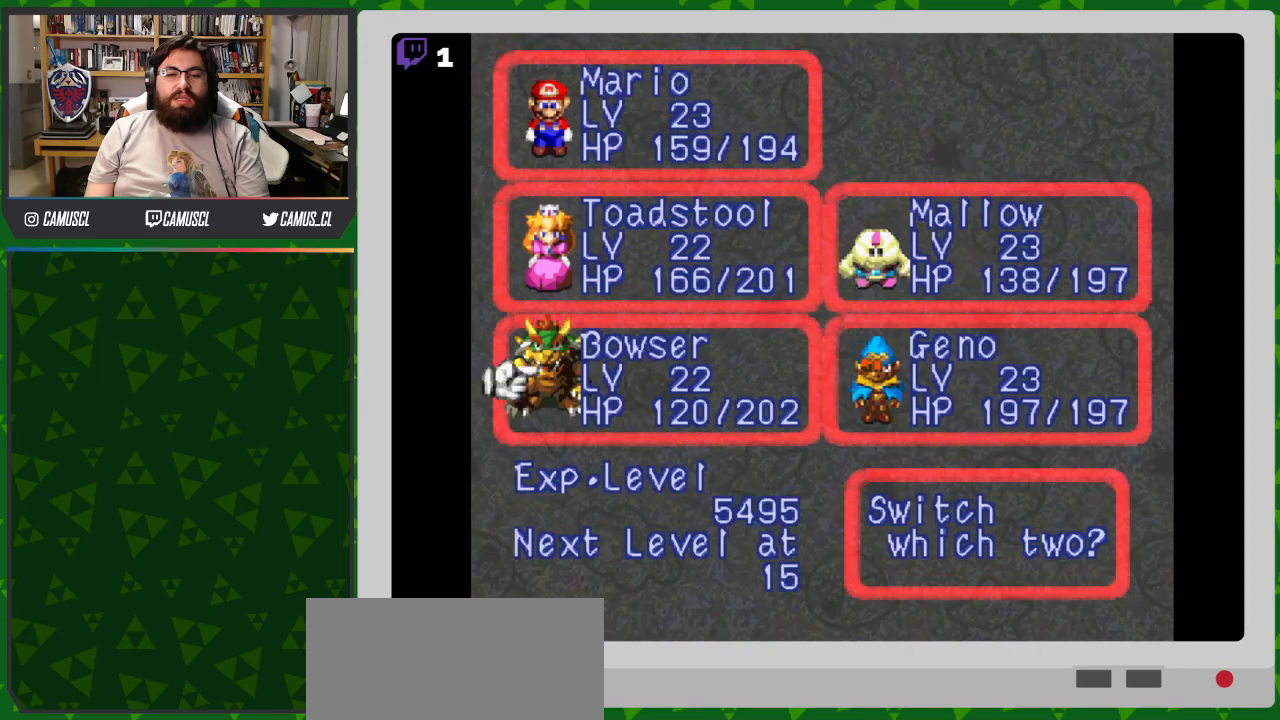
{"buttons": ["DPAD_UP"], "events": [[167, "DPAD_UP", "down"], [233, "DPAD_UP", "up"], [333, "DPAD_UP", "down"], [417, "DPAD_UP", "up"], [500, "DPAD_UP", "down"]]}
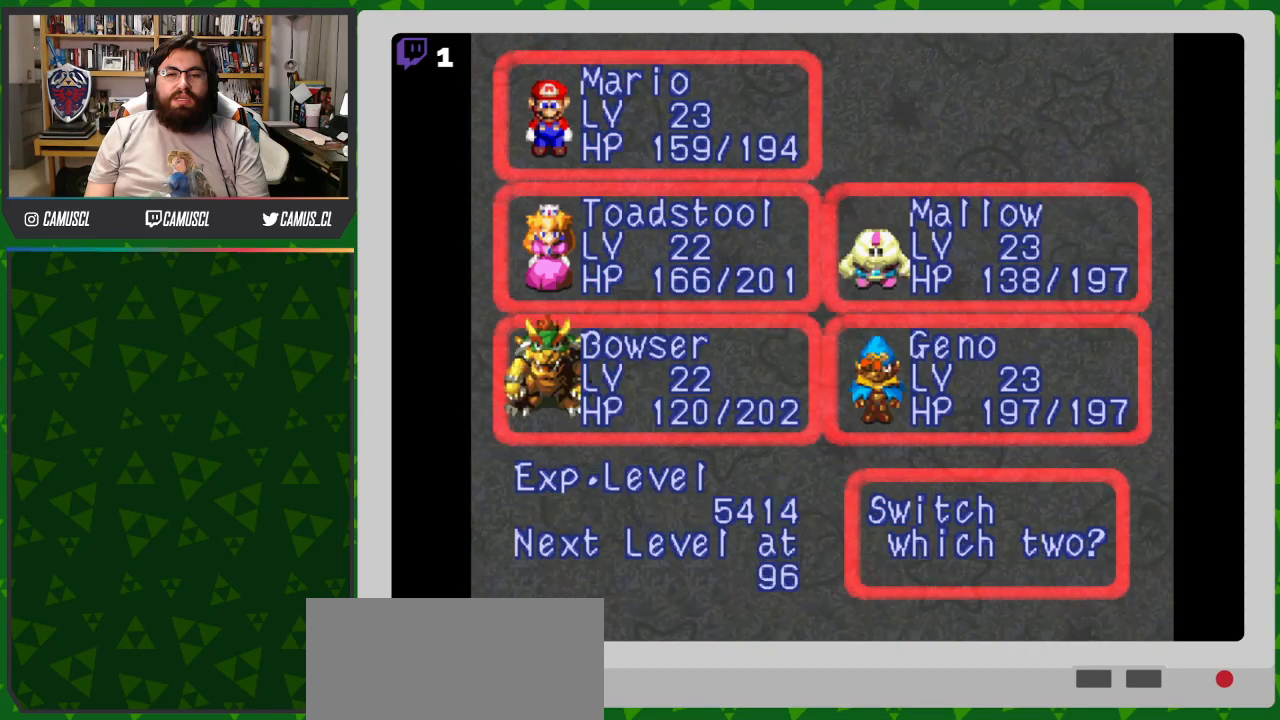
{"buttons": ["B"], "events": [[100, "DPAD_UP", "up"], [317, "B", "down"], [383, "B", "up"], [500, "B", "down"]]}
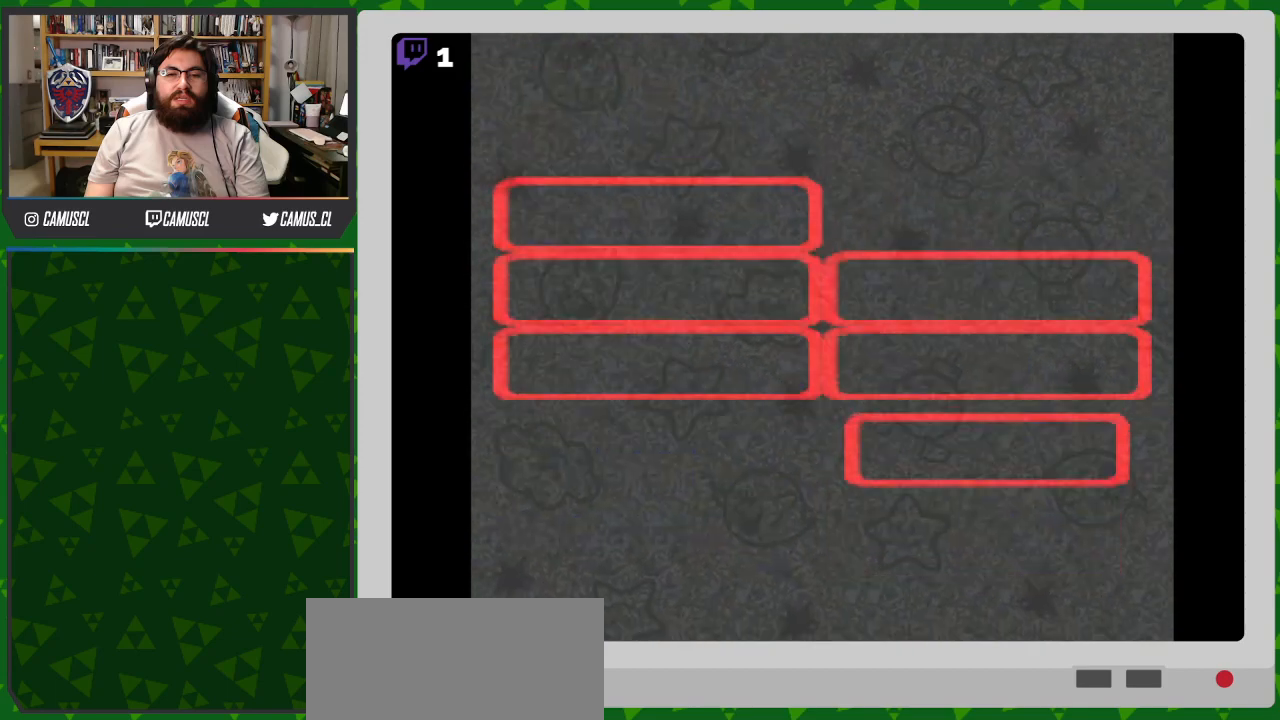
{"buttons": ["B"], "events": [[33, "B", "up"], [317, "B", "down"], [383, "B", "up"], [483, "B", "down"]]}
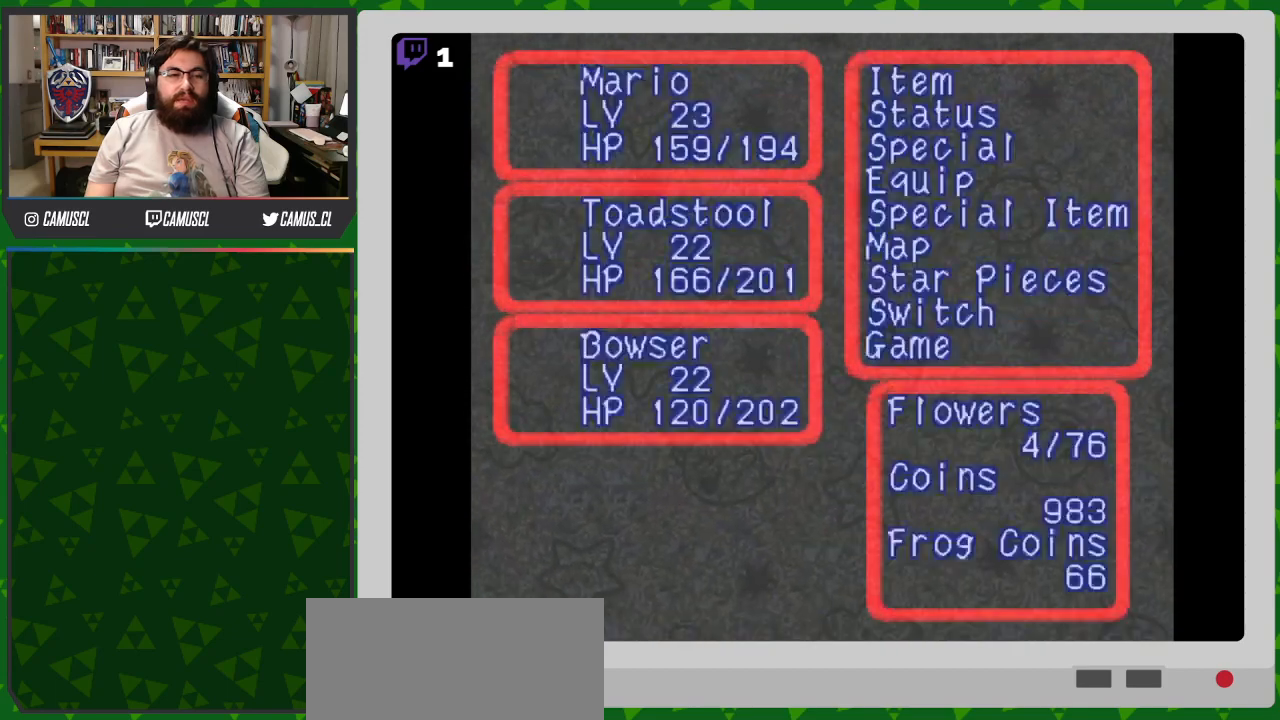
{"buttons": [], "events": [[50, "B", "up"], [233, "B", "down"], [383, "B", "up"]]}
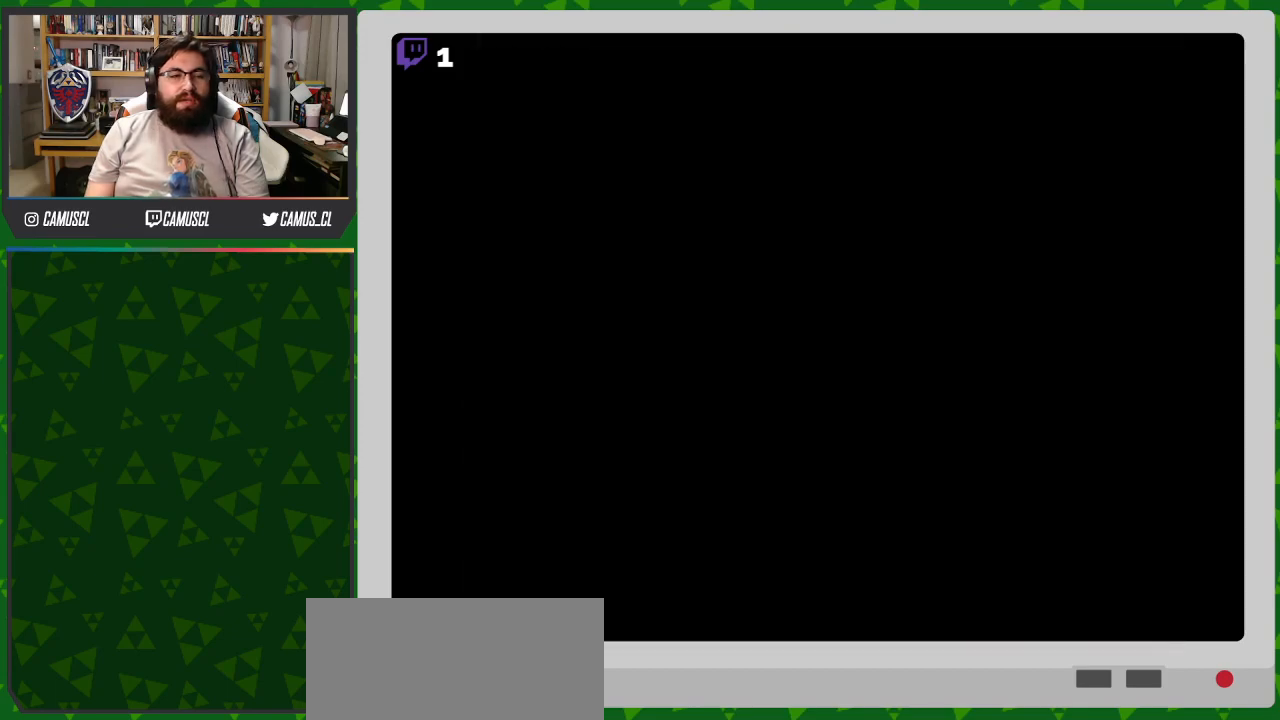
{"buttons": [], "events": []}
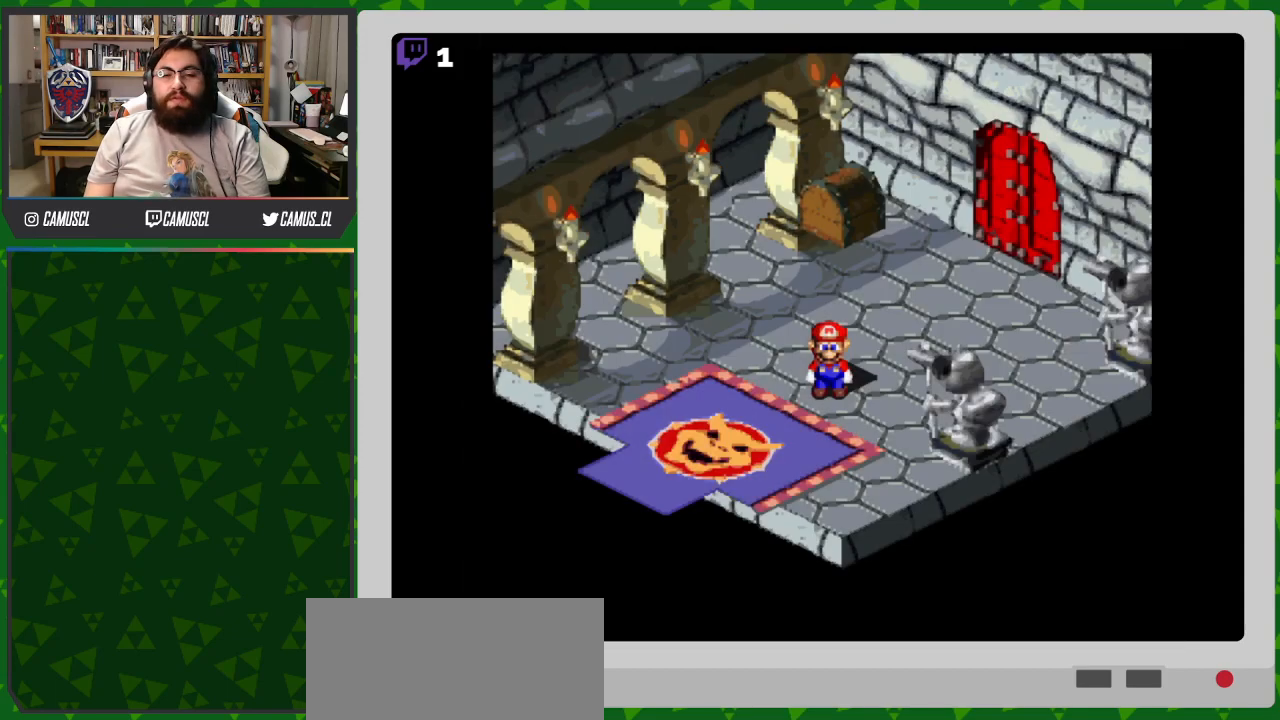
{"buttons": ["Y", "DPAD_UP"], "events": [[383, "Y", "down"], [433, "DPAD_UP", "down"]]}
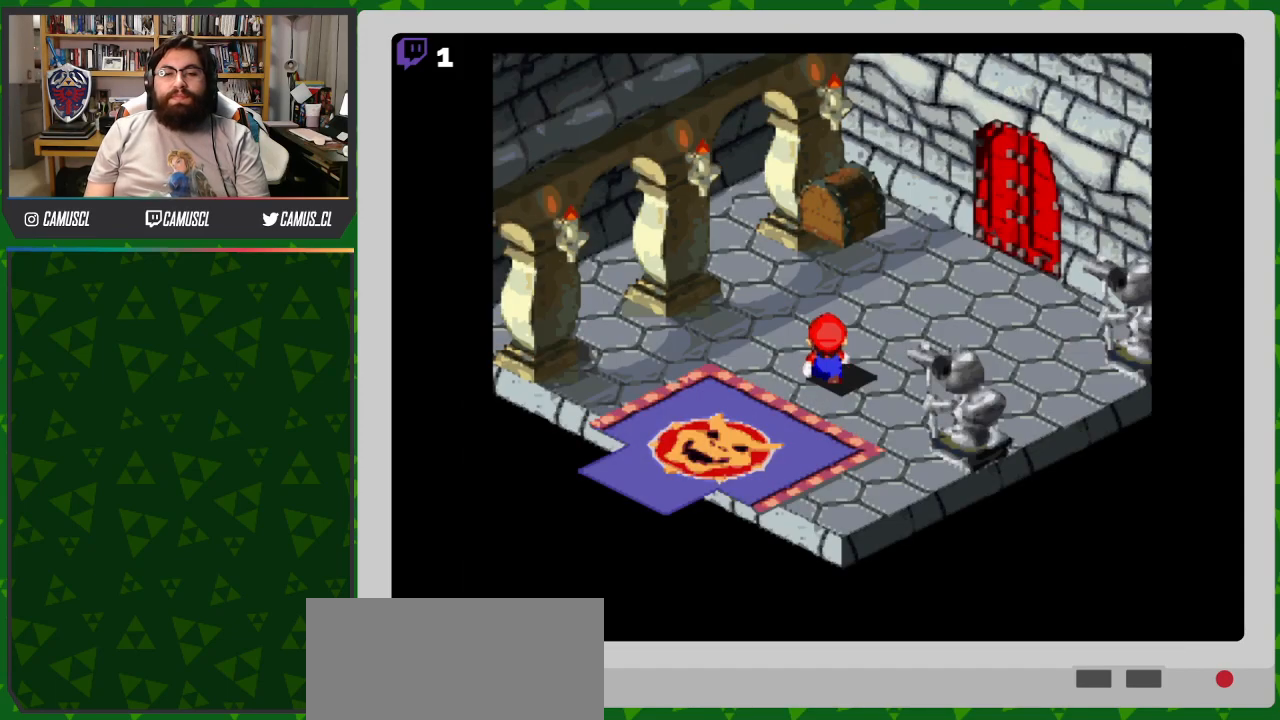
{"buttons": ["Y", "DPAD_UP"], "events": [[17, "DPAD_RIGHT", "down"], [300, "DPAD_RIGHT", "up"]]}
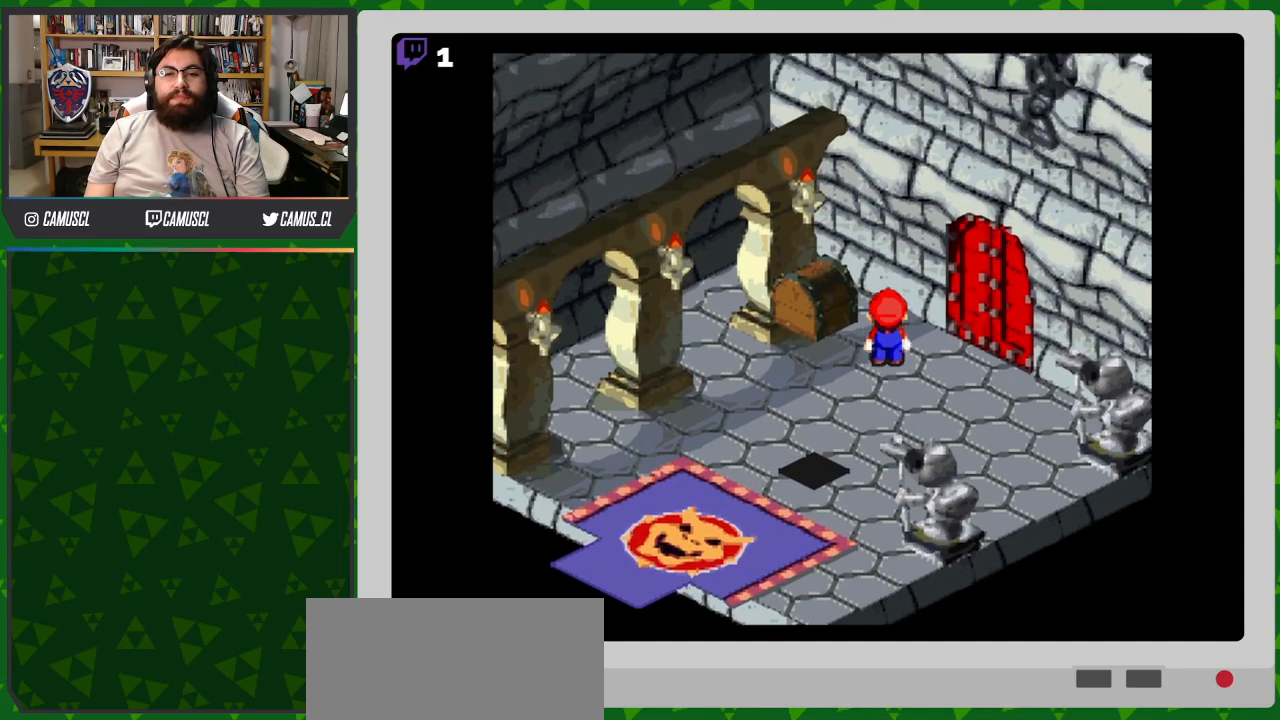
{"buttons": ["Y", "DPAD_RIGHT"], "events": [[50, "DPAD_RIGHT", "down"], [67, "DPAD_UP", "up"]]}
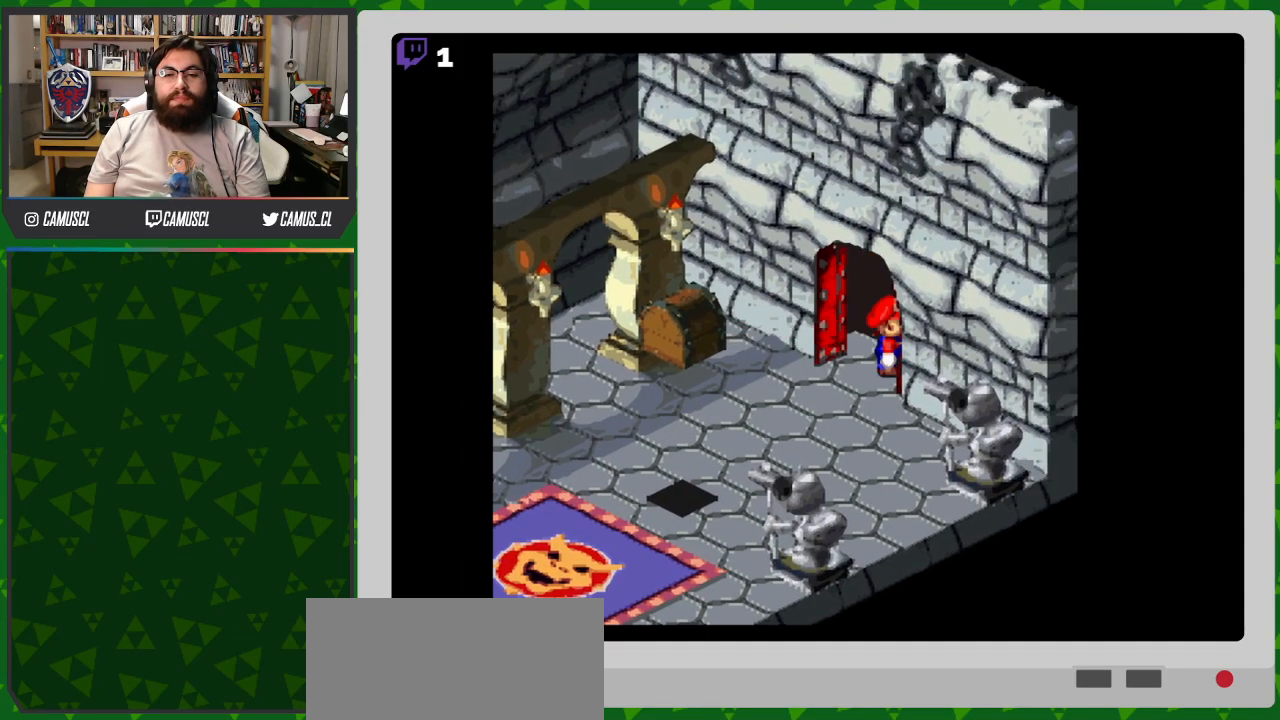
{"buttons": [], "events": [[250, "DPAD_RIGHT", "up"], [283, "Y", "up"]]}
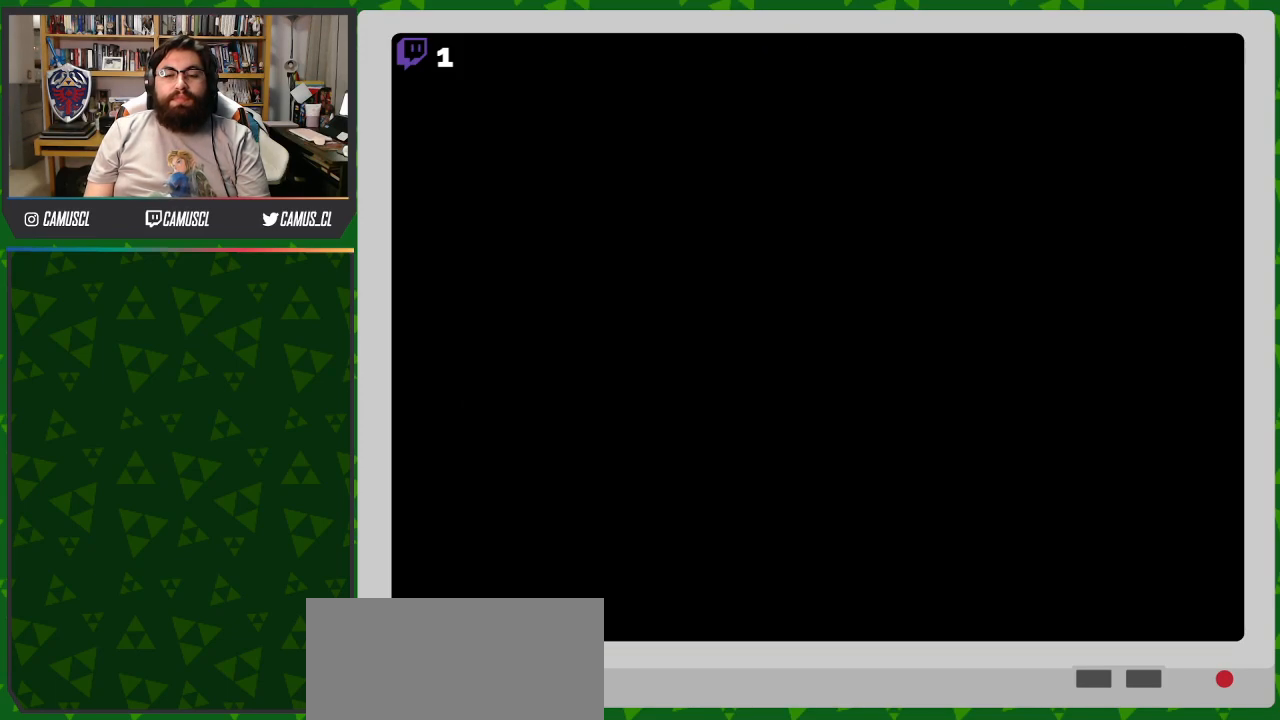
{"buttons": [], "events": []}
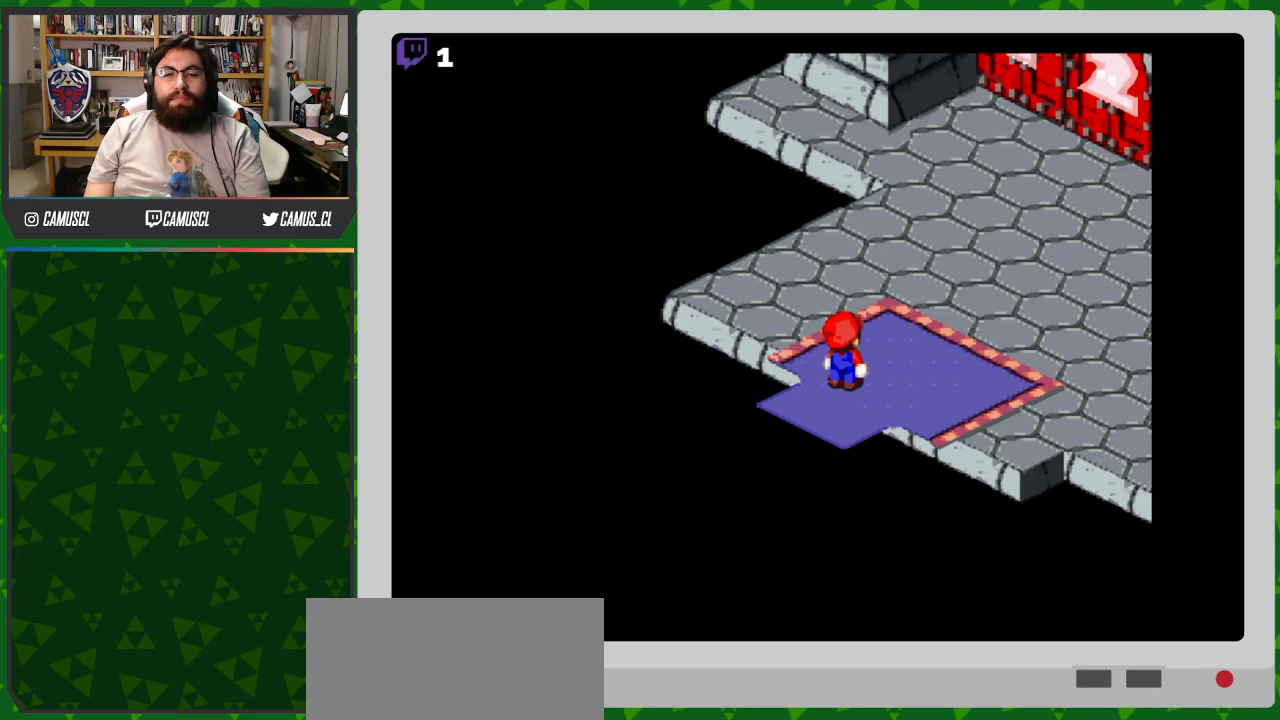
{"buttons": ["Y", "DPAD_UP", "DPAD_RIGHT"], "events": [[233, "DPAD_RIGHT", "down"], [233, "Y", "down"], [250, "DPAD_UP", "down"]]}
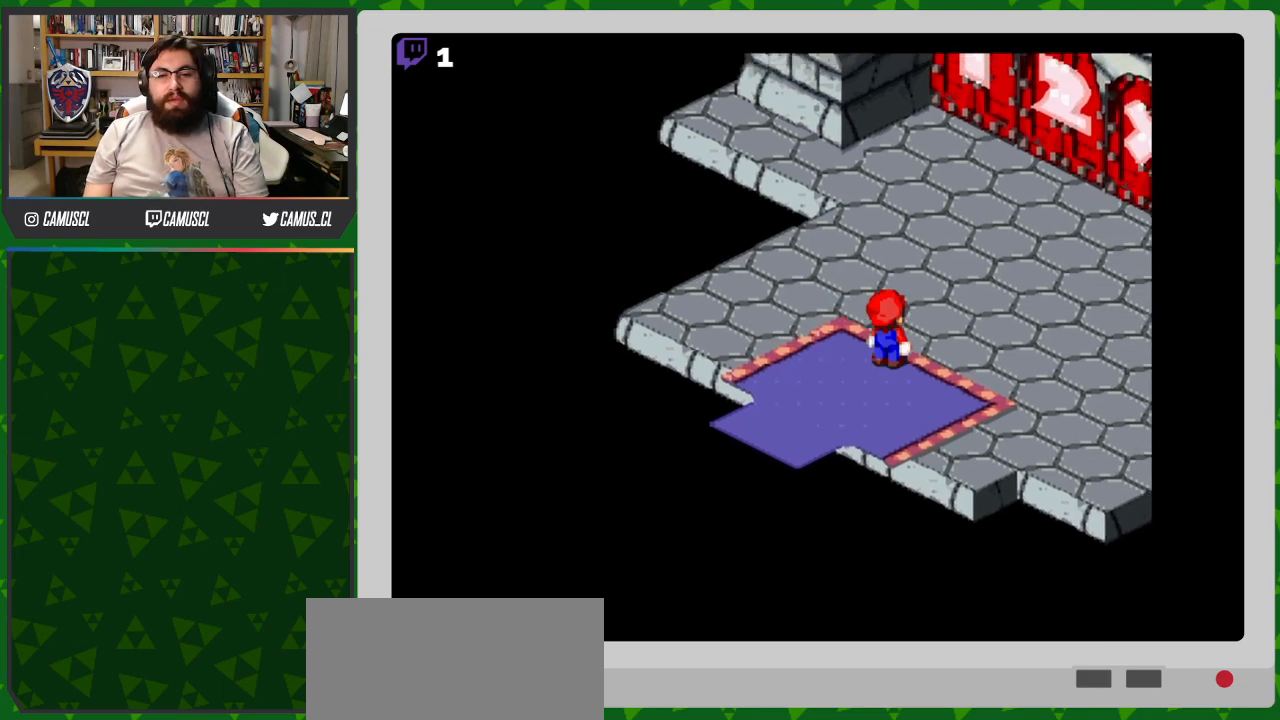
{"buttons": ["Y", "DPAD_UP", "DPAD_RIGHT"], "events": []}
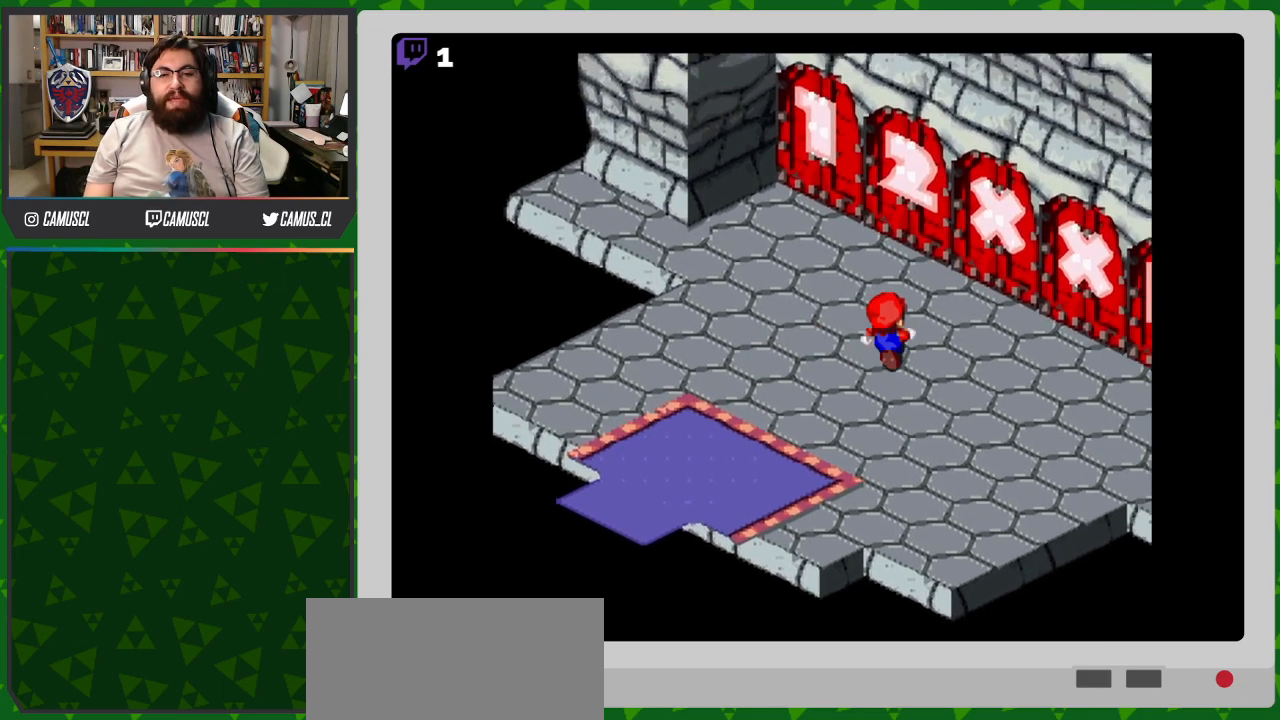
{"buttons": ["Y", "DPAD_DOWN", "DPAD_RIGHT"], "events": [[33, "DPAD_UP", "up"], [317, "DPAD_DOWN", "down"]]}
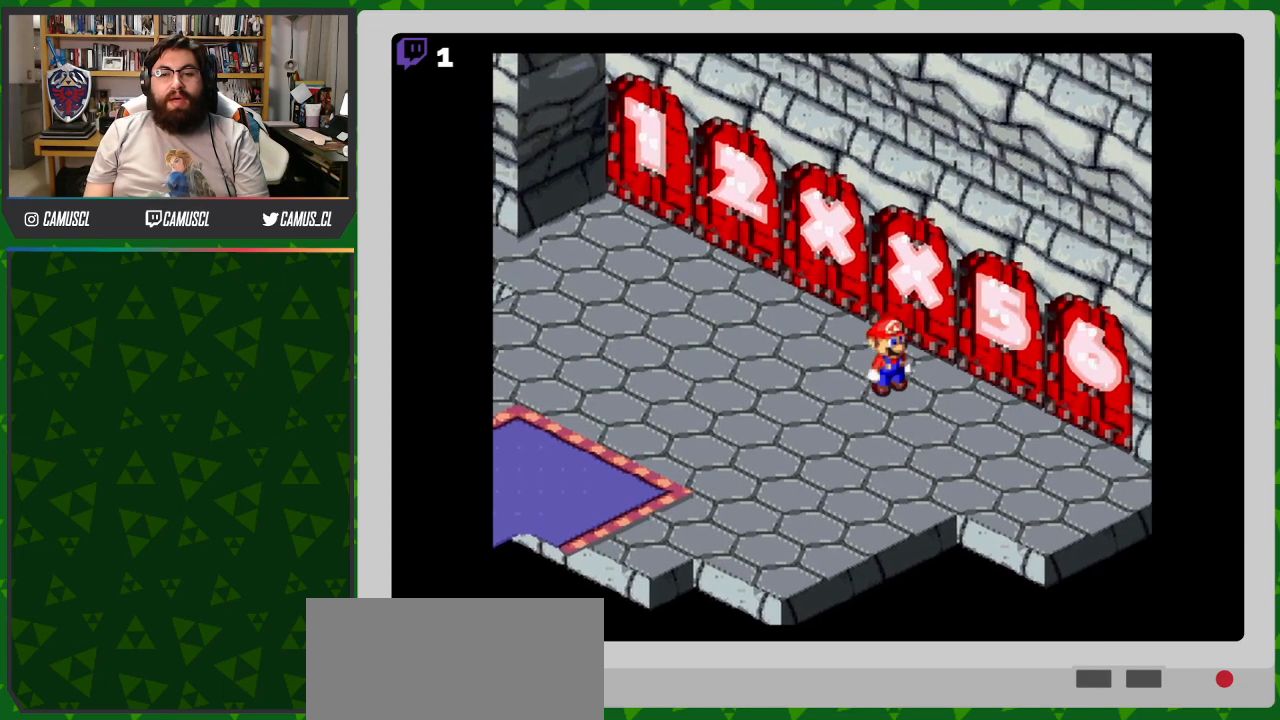
{"buttons": ["Y", "DPAD_DOWN", "DPAD_RIGHT"], "events": []}
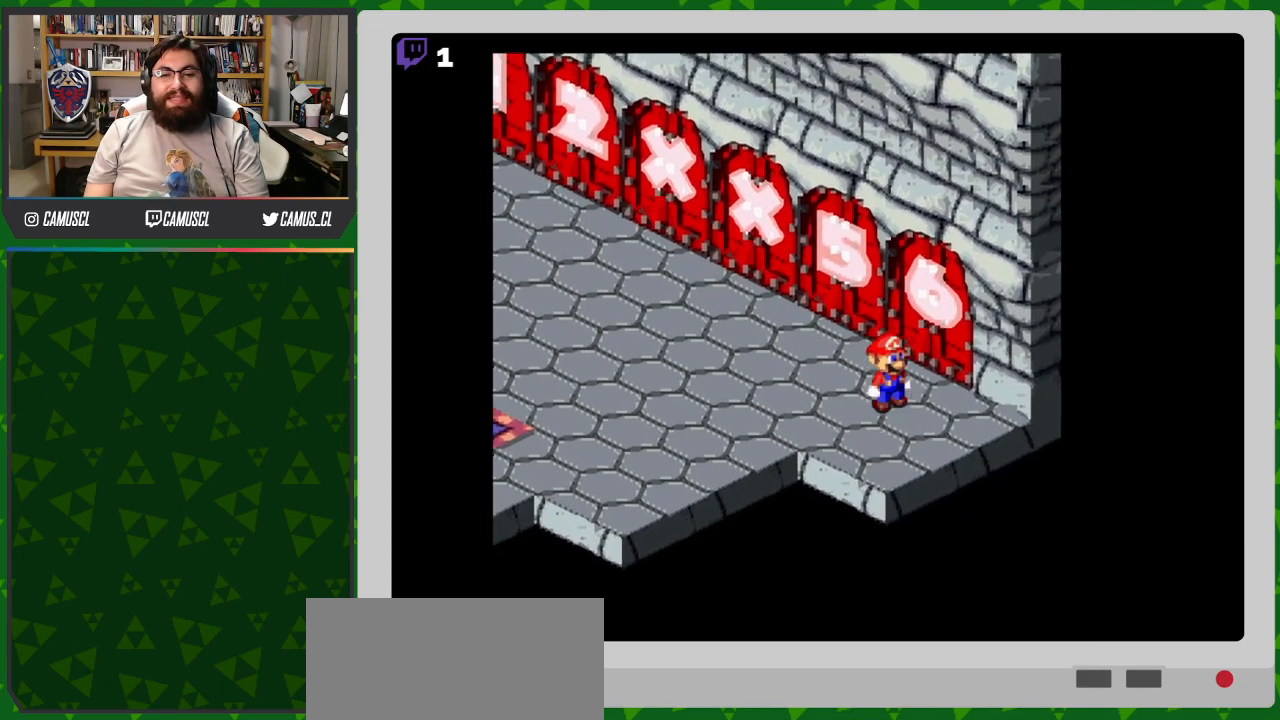
{"buttons": ["Y", "DPAD_UP", "DPAD_LEFT"], "events": [[50, "DPAD_RIGHT", "up"], [117, "DPAD_LEFT", "down"], [150, "DPAD_DOWN", "up"], [450, "DPAD_UP", "down"]]}
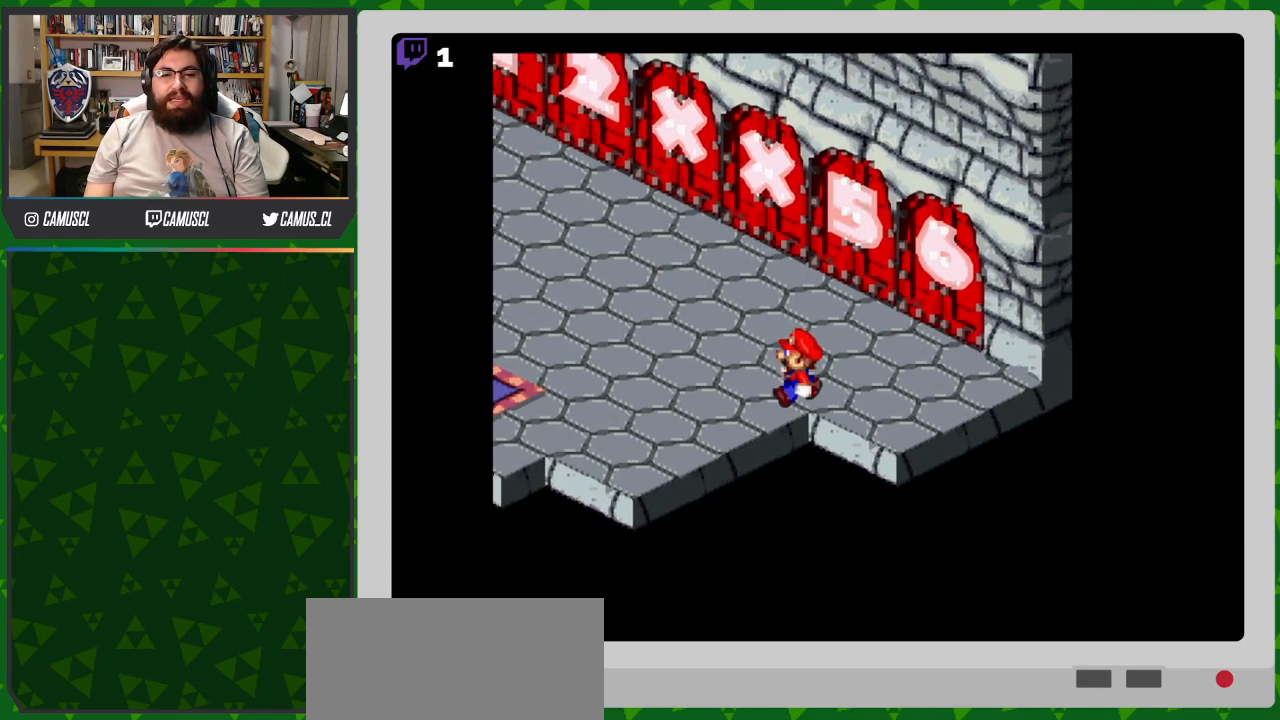
{"buttons": ["Y", "DPAD_UP", "DPAD_LEFT"], "events": []}
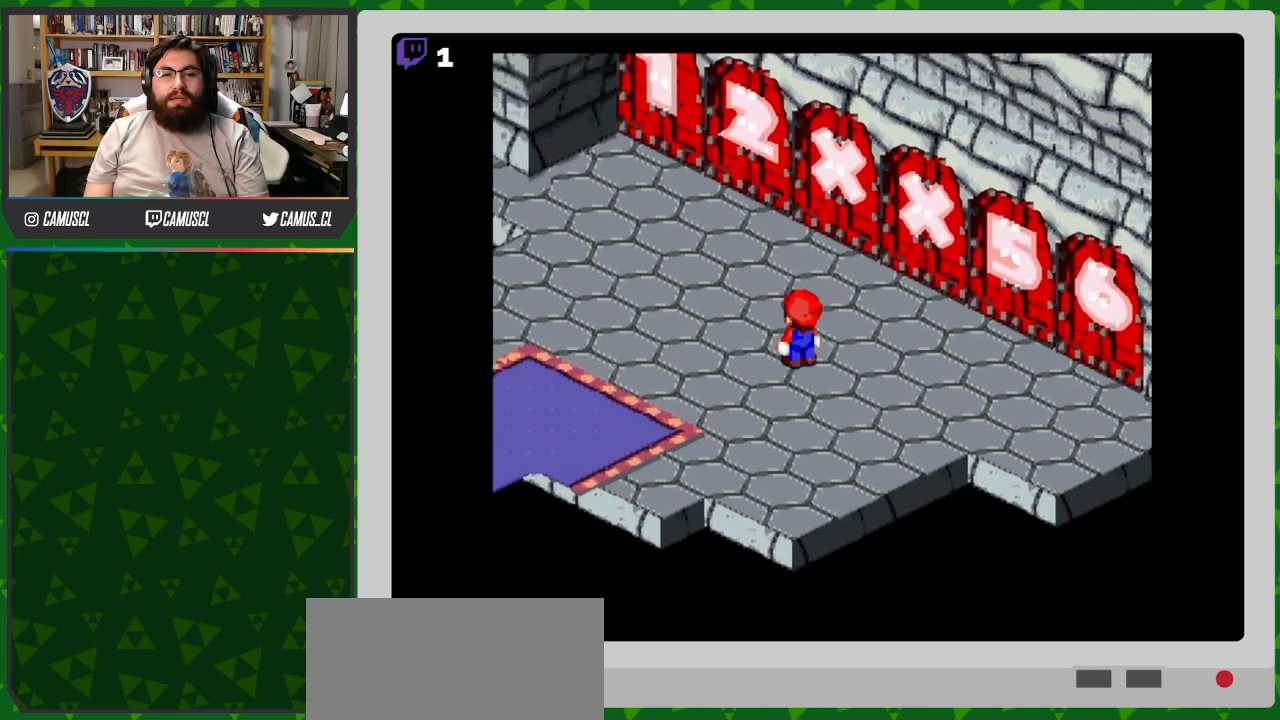
{"buttons": ["Y", "DPAD_UP", "DPAD_LEFT"], "events": []}
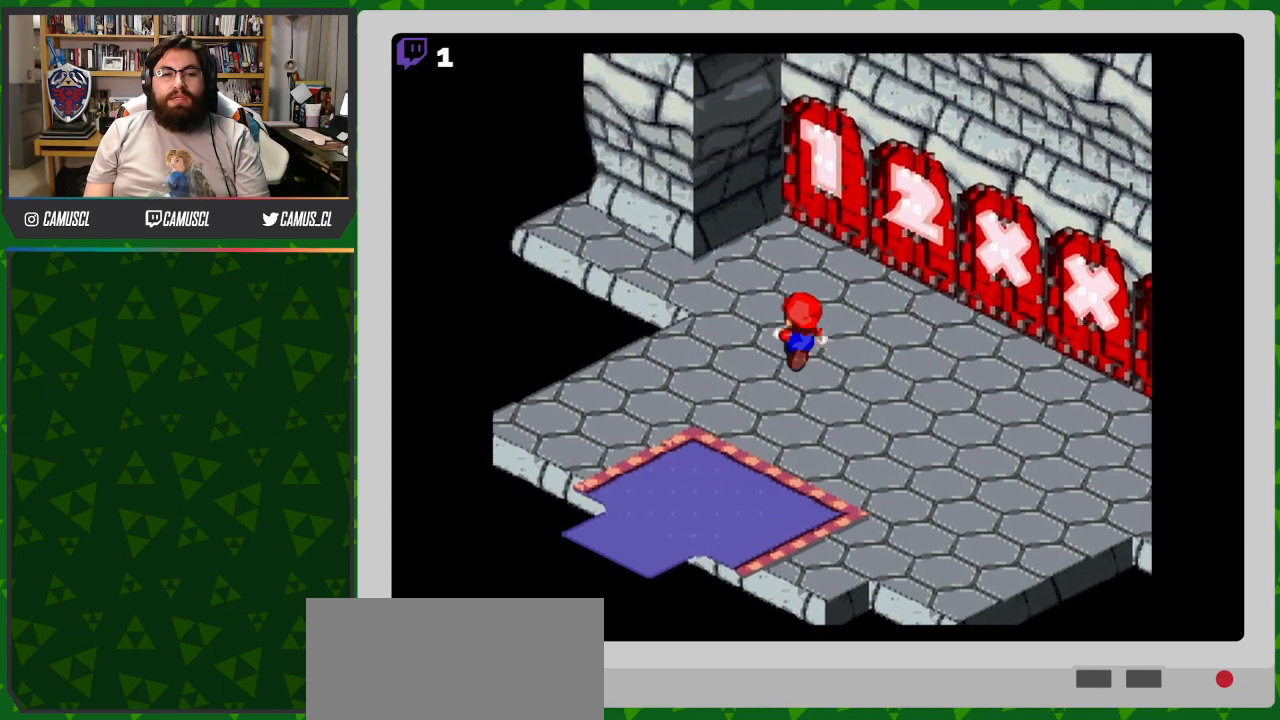
{"buttons": ["Y", "DPAD_UP", "DPAD_LEFT"], "events": []}
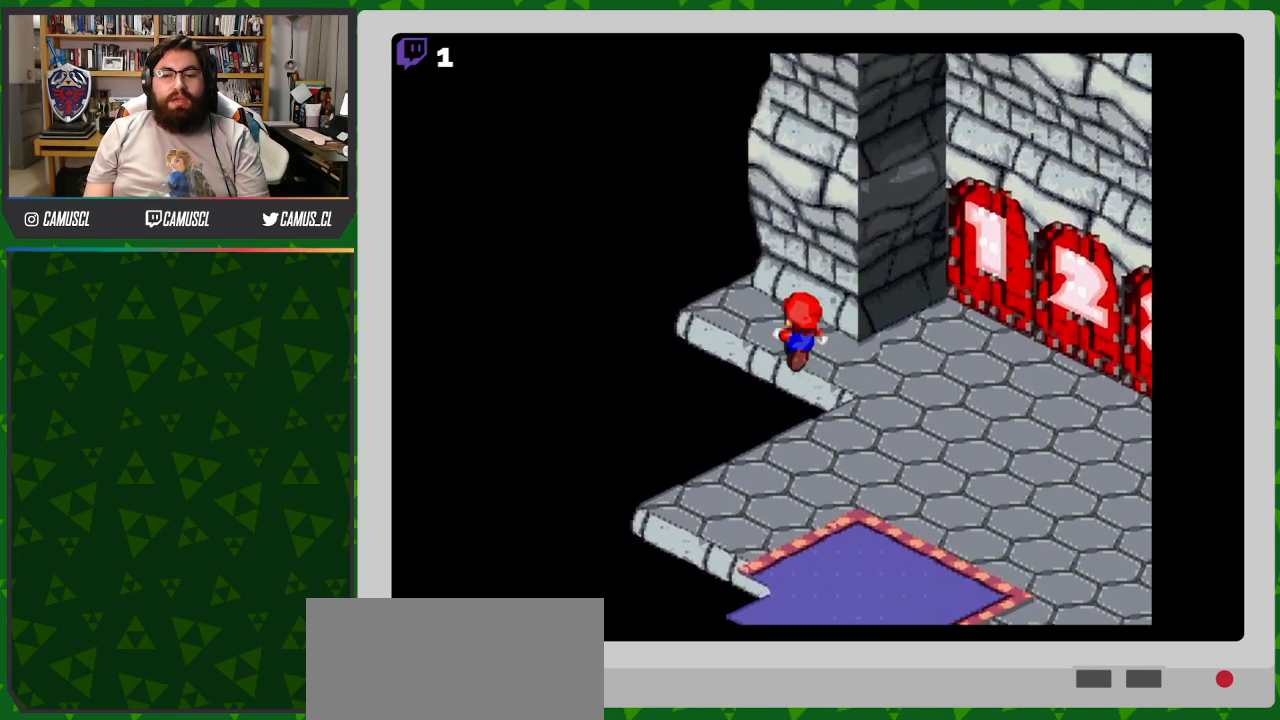
{"buttons": ["Y", "DPAD_UP"], "events": [[467, "DPAD_LEFT", "up"]]}
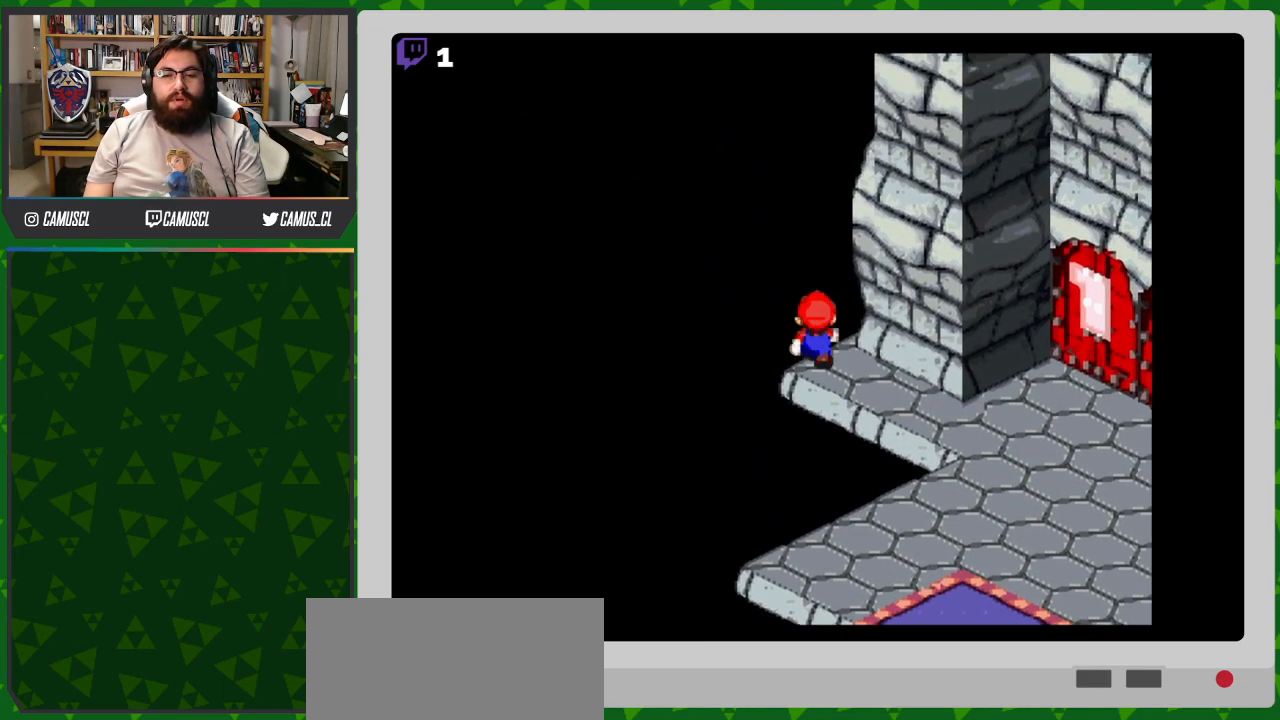
{"buttons": ["Y", "DPAD_DOWN"], "events": [[117, "B", "down"], [367, "B", "up"], [417, "DPAD_UP", "up"], [467, "DPAD_DOWN", "down"]]}
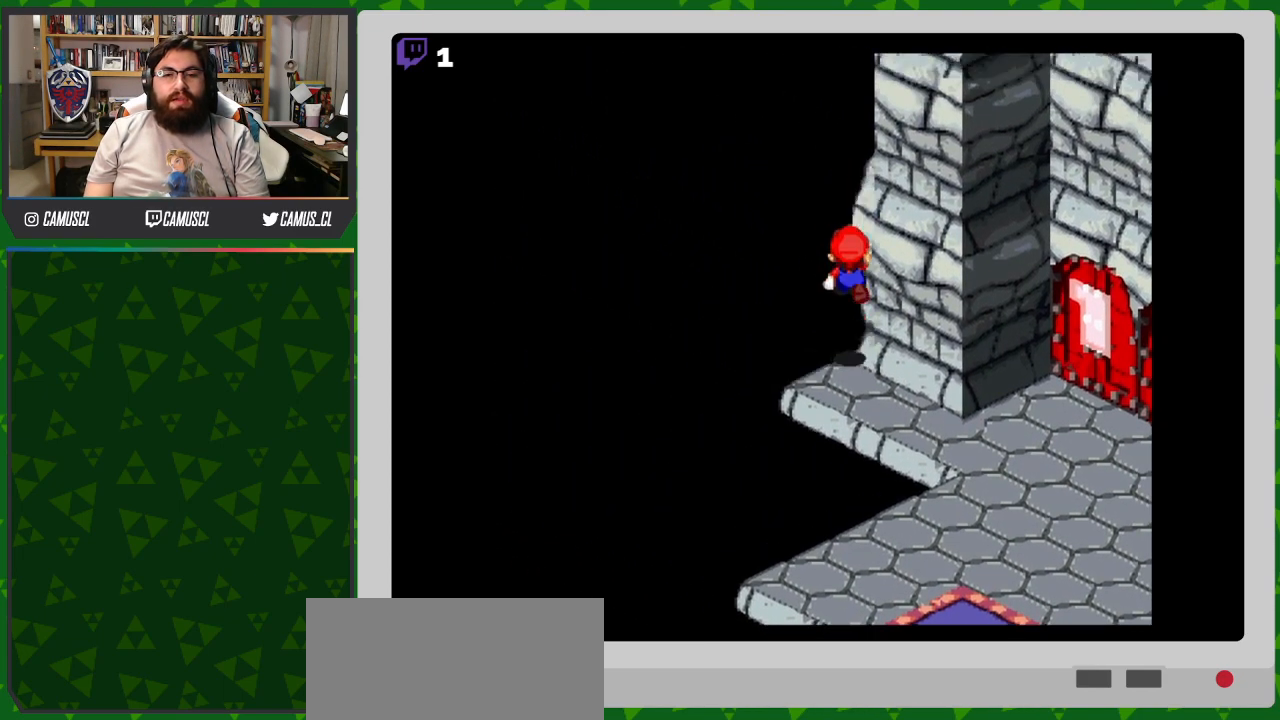
{"buttons": ["Y", "DPAD_DOWN"], "events": []}
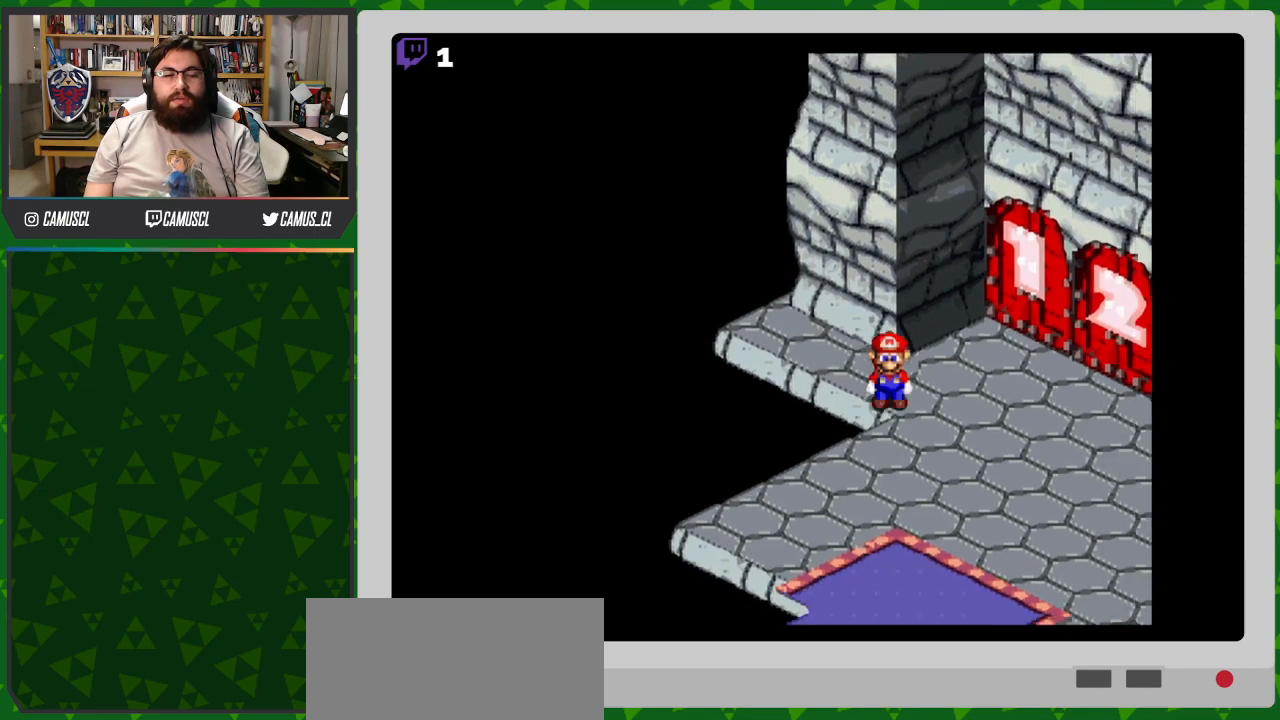
{"buttons": ["Y", "DPAD_RIGHT"], "events": [[117, "DPAD_RIGHT", "down"], [417, "DPAD_DOWN", "up"]]}
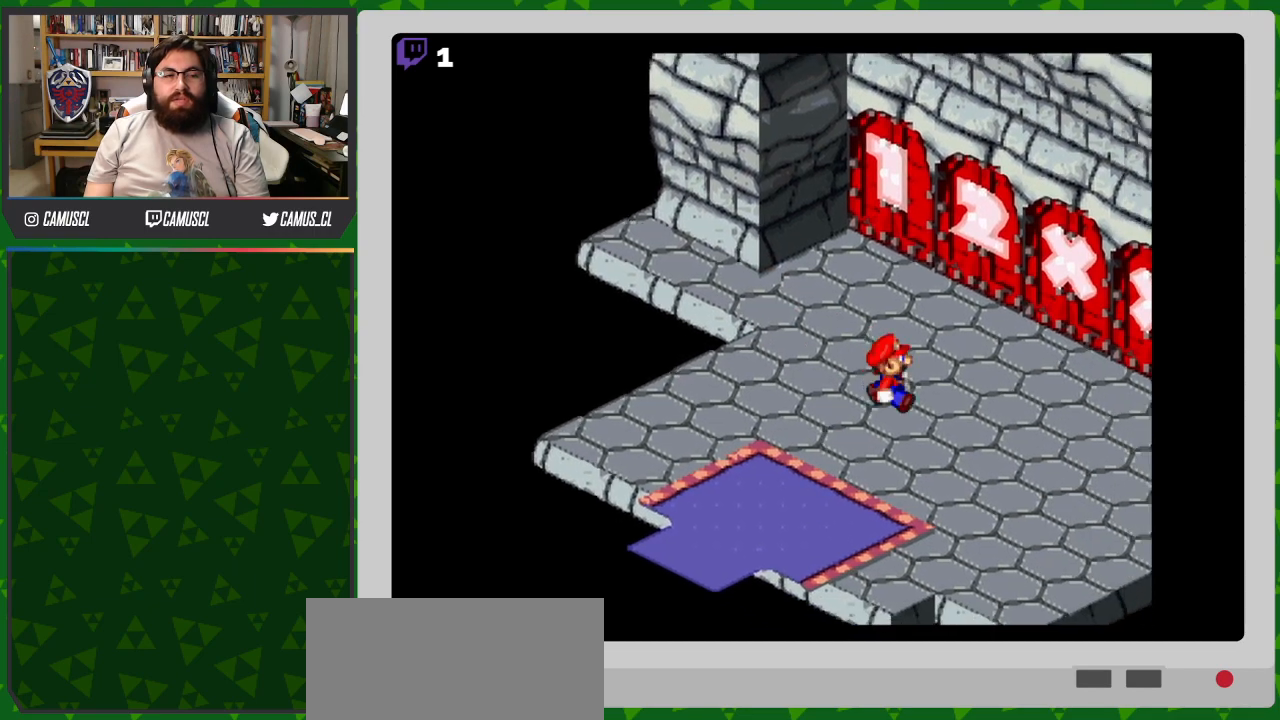
{"buttons": ["Y"], "events": [[367, "DPAD_RIGHT", "up"]]}
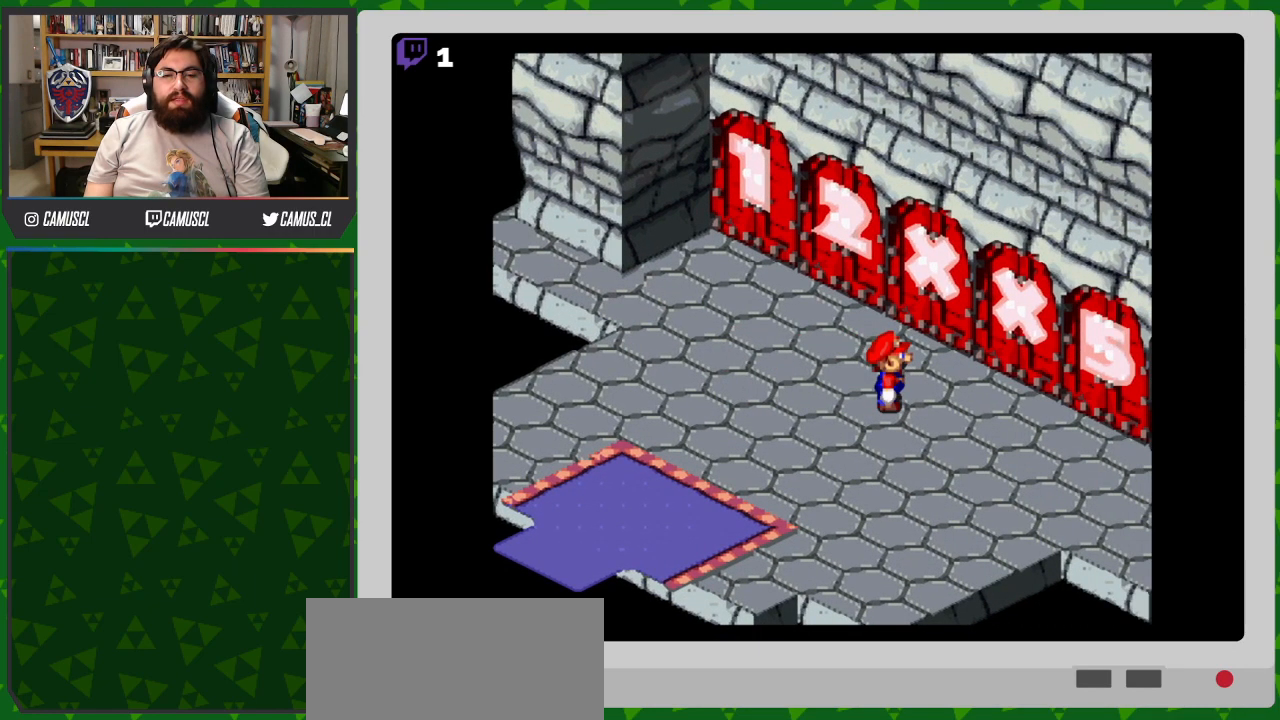
{"buttons": ["Y", "DPAD_UP", "DPAD_RIGHT"], "events": [[317, "DPAD_RIGHT", "down"], [417, "DPAD_UP", "down"]]}
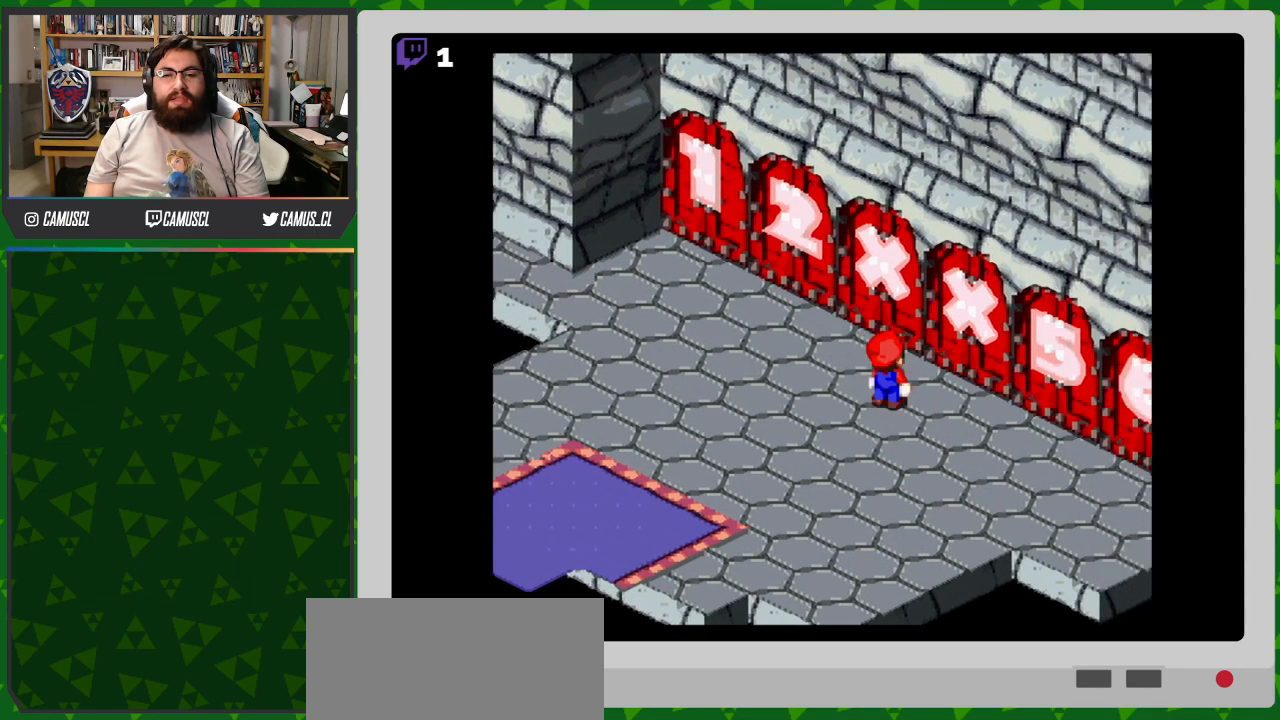
{"buttons": ["Y", "DPAD_DOWN", "DPAD_LEFT"], "events": [[117, "DPAD_UP", "up"], [167, "DPAD_DOWN", "down"], [167, "DPAD_RIGHT", "up"], [267, "DPAD_LEFT", "down"]]}
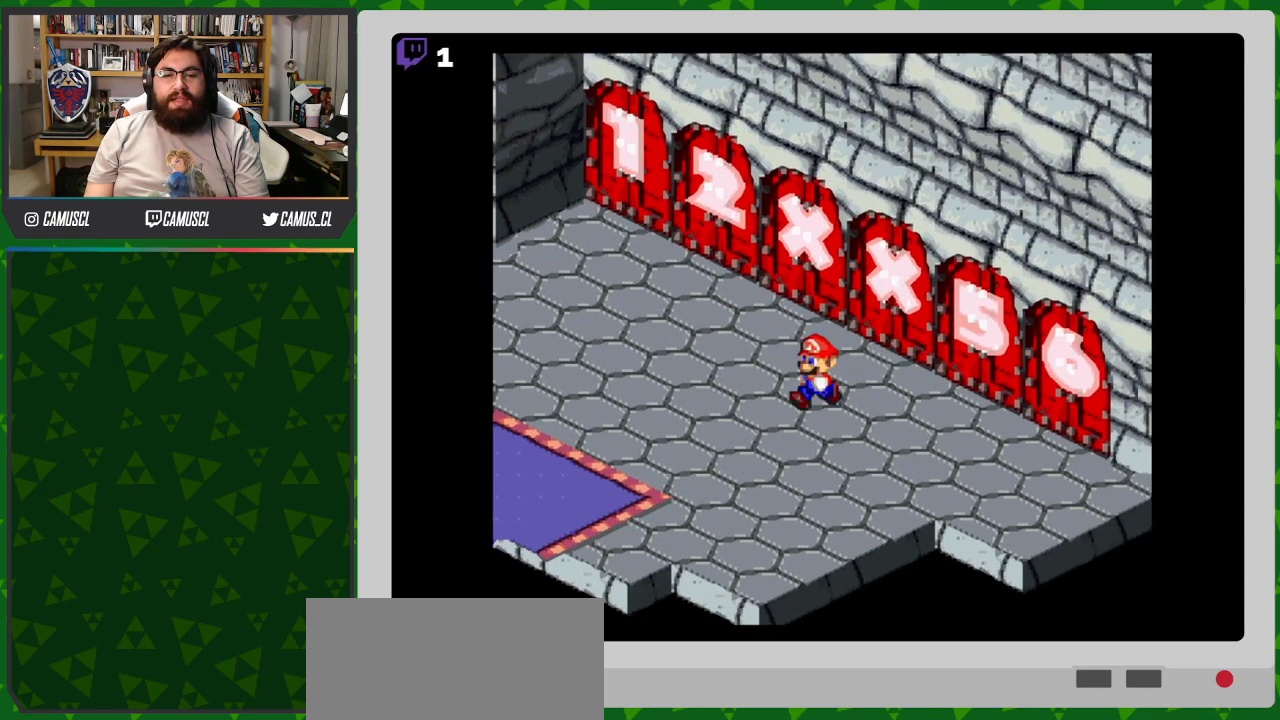
{"buttons": ["Y", "DPAD_LEFT"], "events": [[67, "DPAD_DOWN", "up"]]}
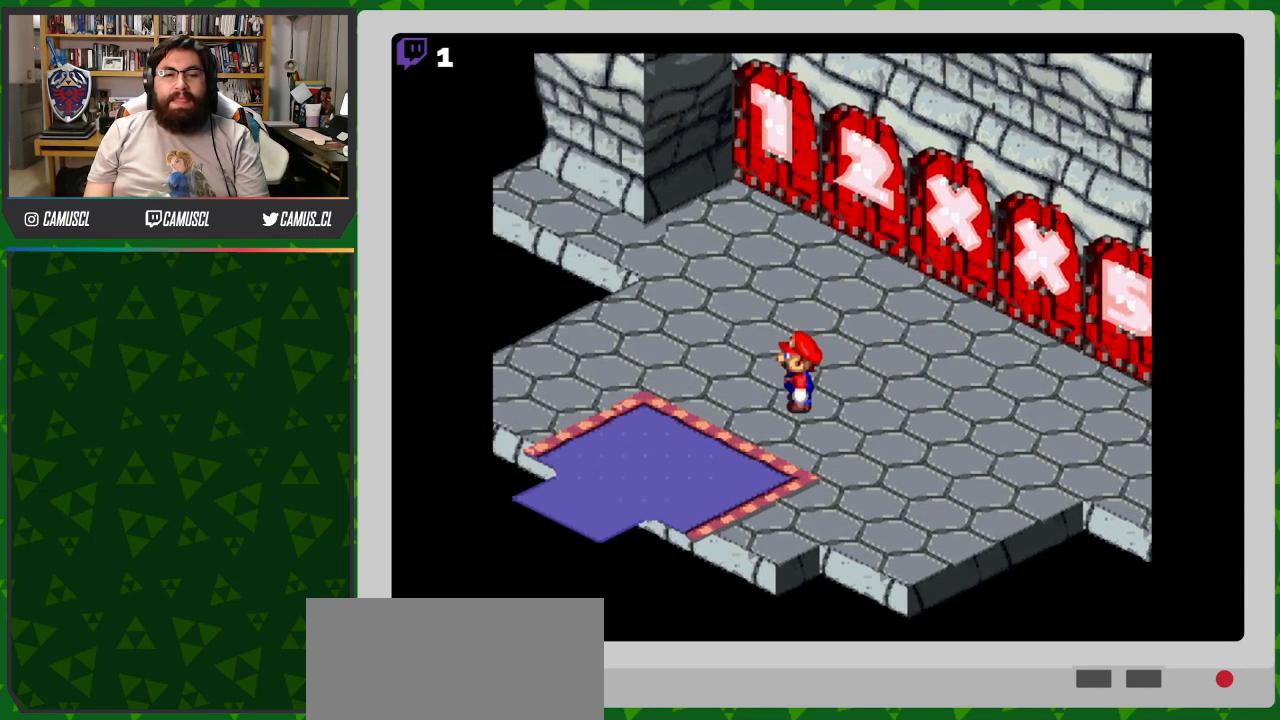
{"buttons": [], "events": [[67, "DPAD_LEFT", "up"], [67, "Y", "up"], [217, "DPAD_DOWN", "down"], [367, "DPAD_DOWN", "up"]]}